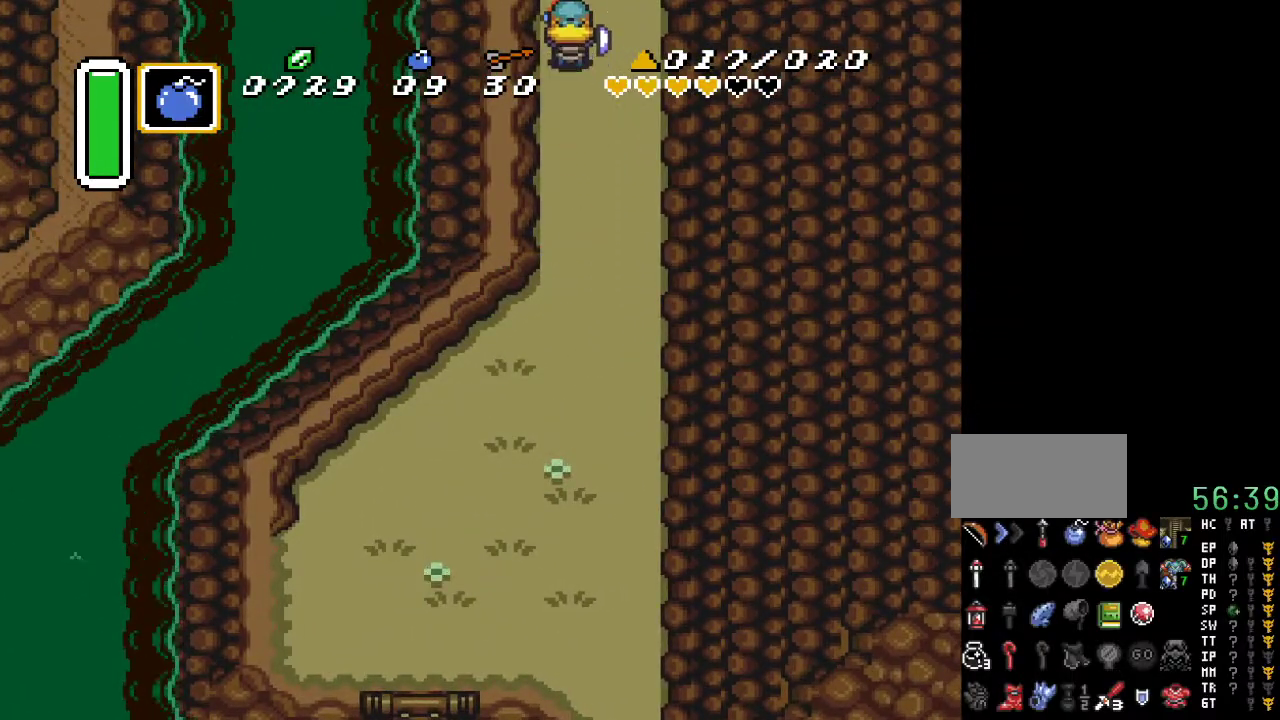
Gameplay with a controller (Nintendo layout); each line is a JSON object with the inputs held at the frame after it. "events" lists button and stick changes between this image and that frame as [ms after this image, input, new state], when the widget could be followed in between. Not read: L3 R3.
{"buttons": [], "events": []}
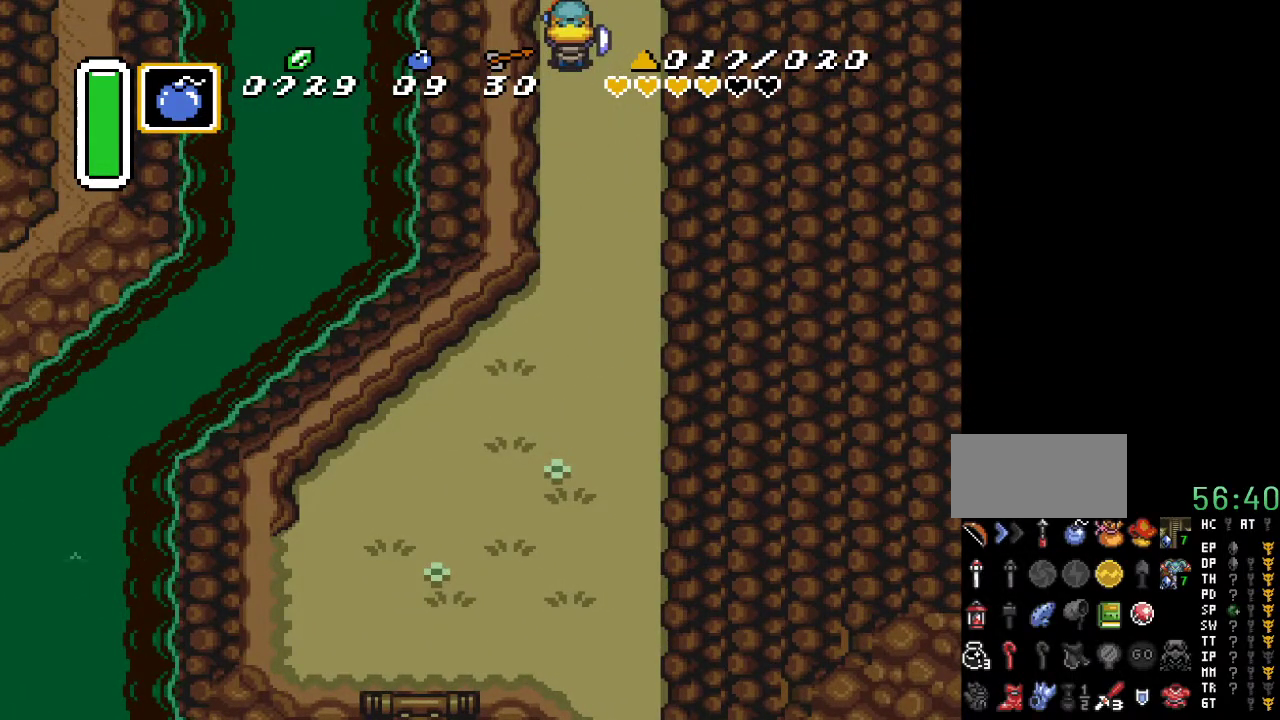
{"buttons": ["DPAD_UP"], "events": [[417, "DPAD_UP", "down"]]}
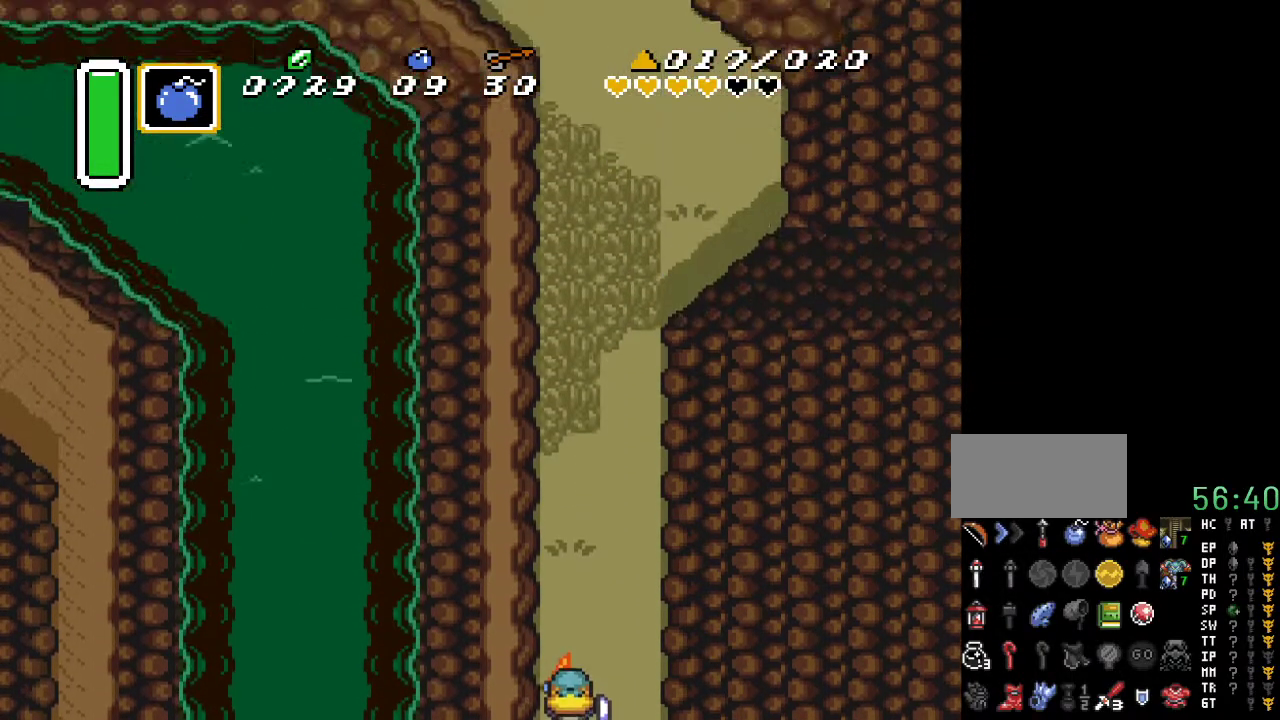
{"buttons": ["DPAD_UP"], "events": []}
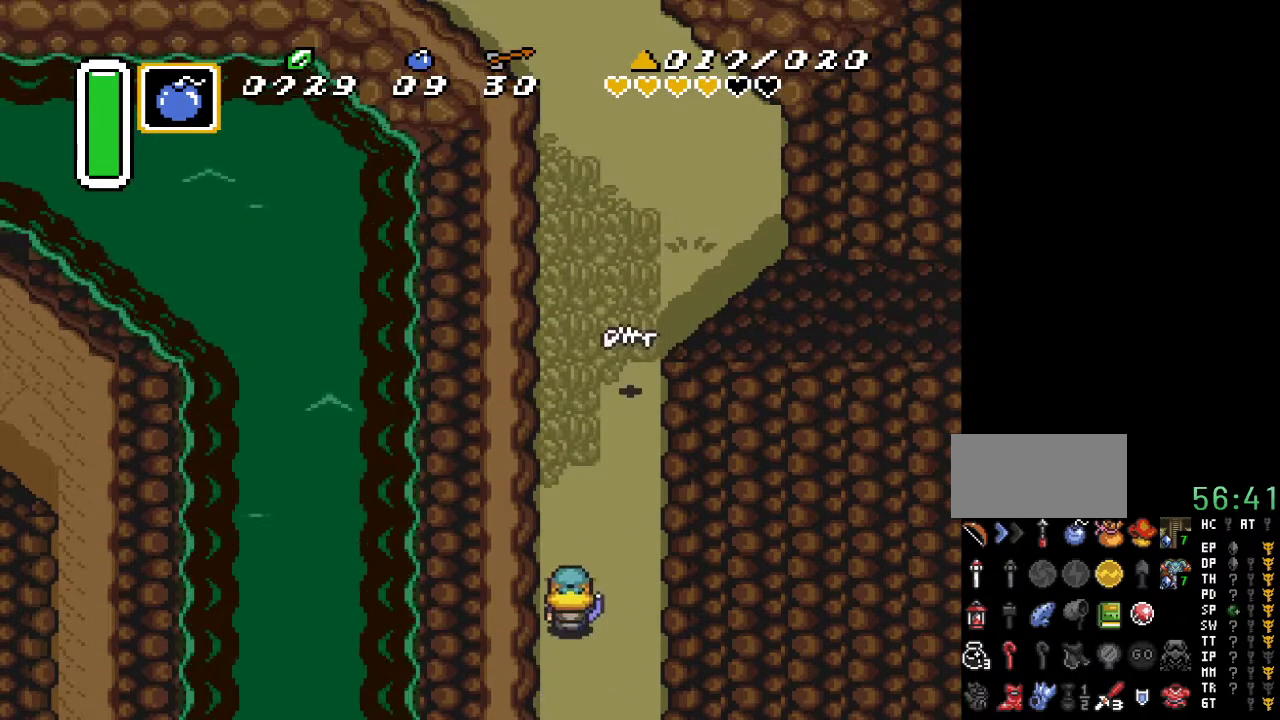
{"buttons": ["A"], "events": [[50, "A", "down"], [233, "DPAD_UP", "up"]]}
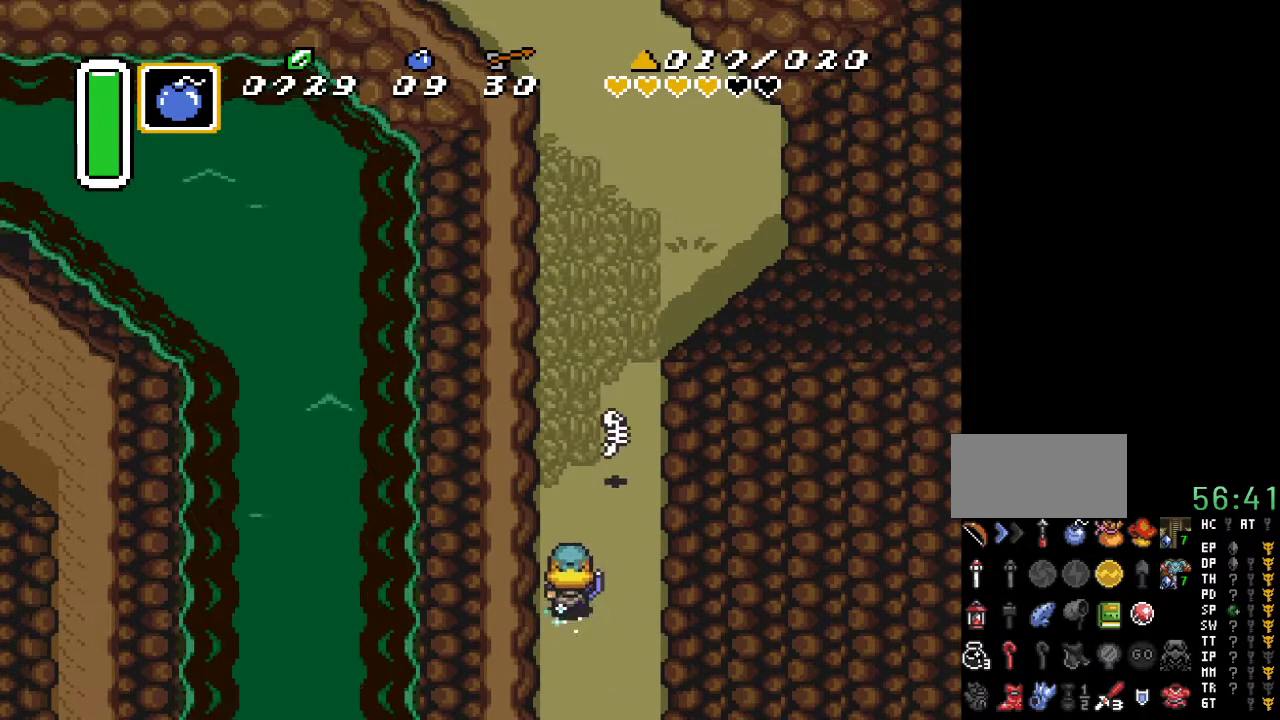
{"buttons": [], "events": [[483, "A", "up"]]}
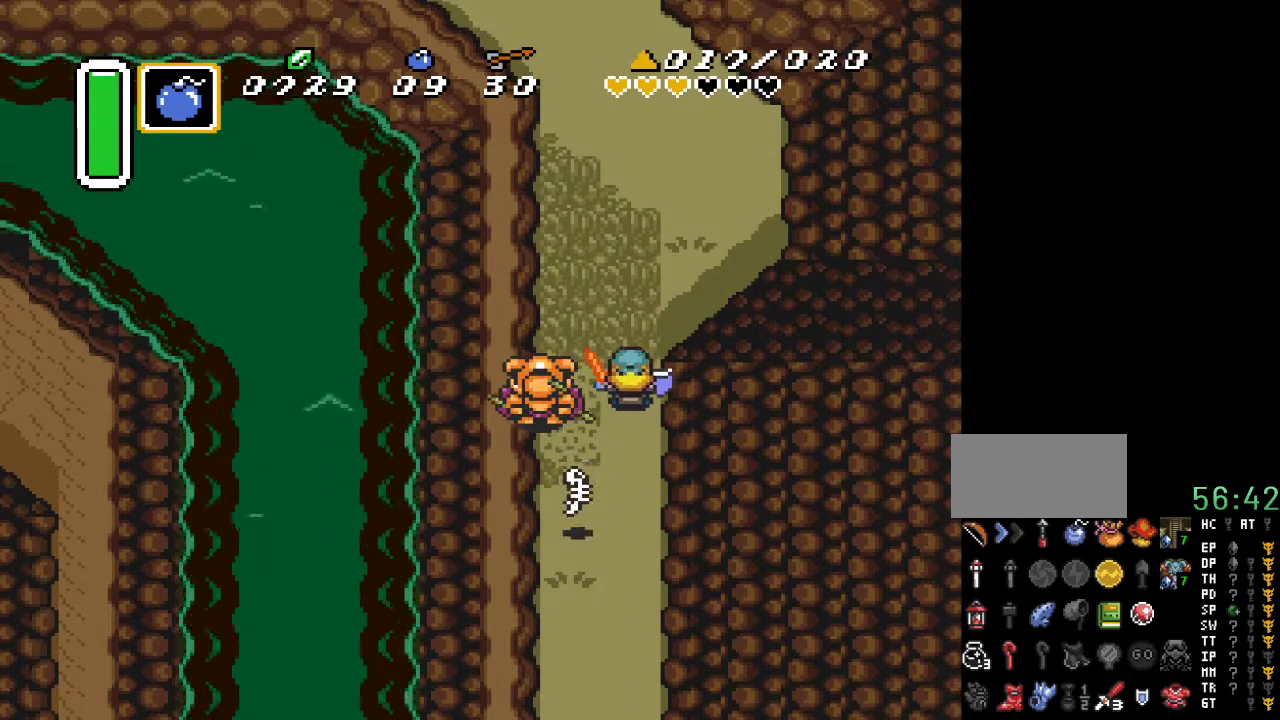
{"buttons": ["DPAD_UP"], "events": [[267, "DPAD_UP", "down"]]}
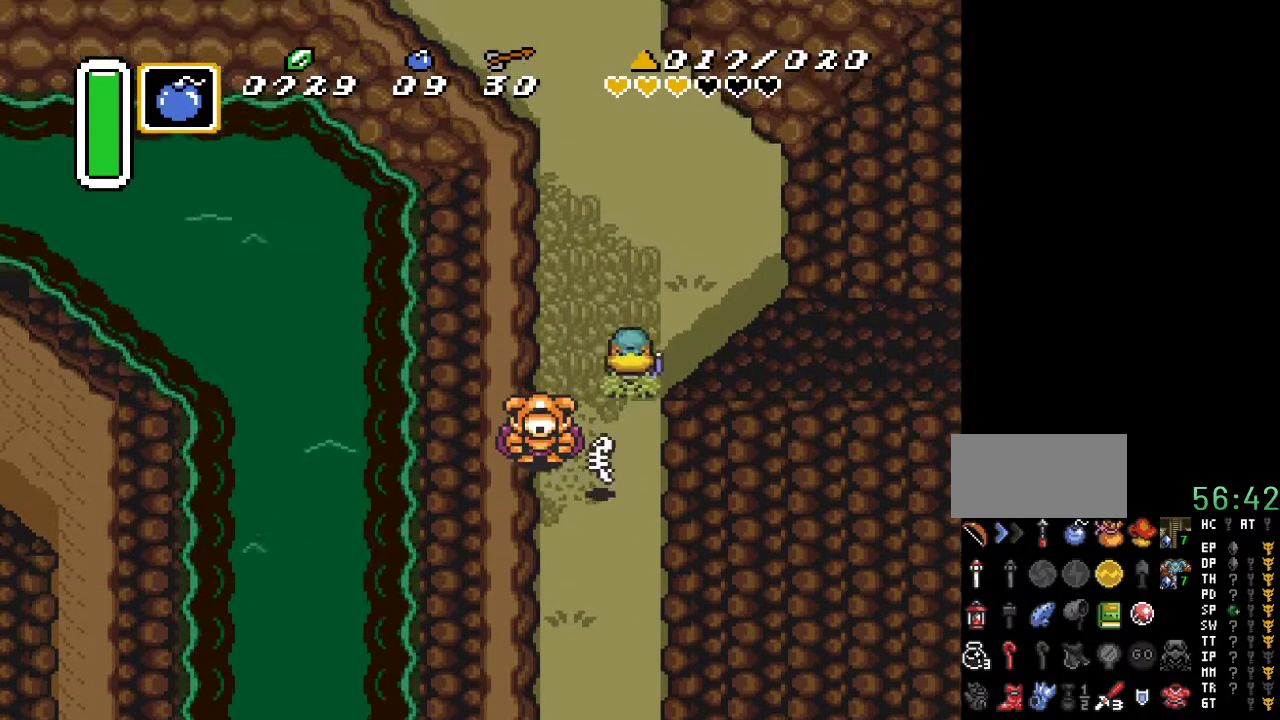
{"buttons": ["DPAD_UP"], "events": []}
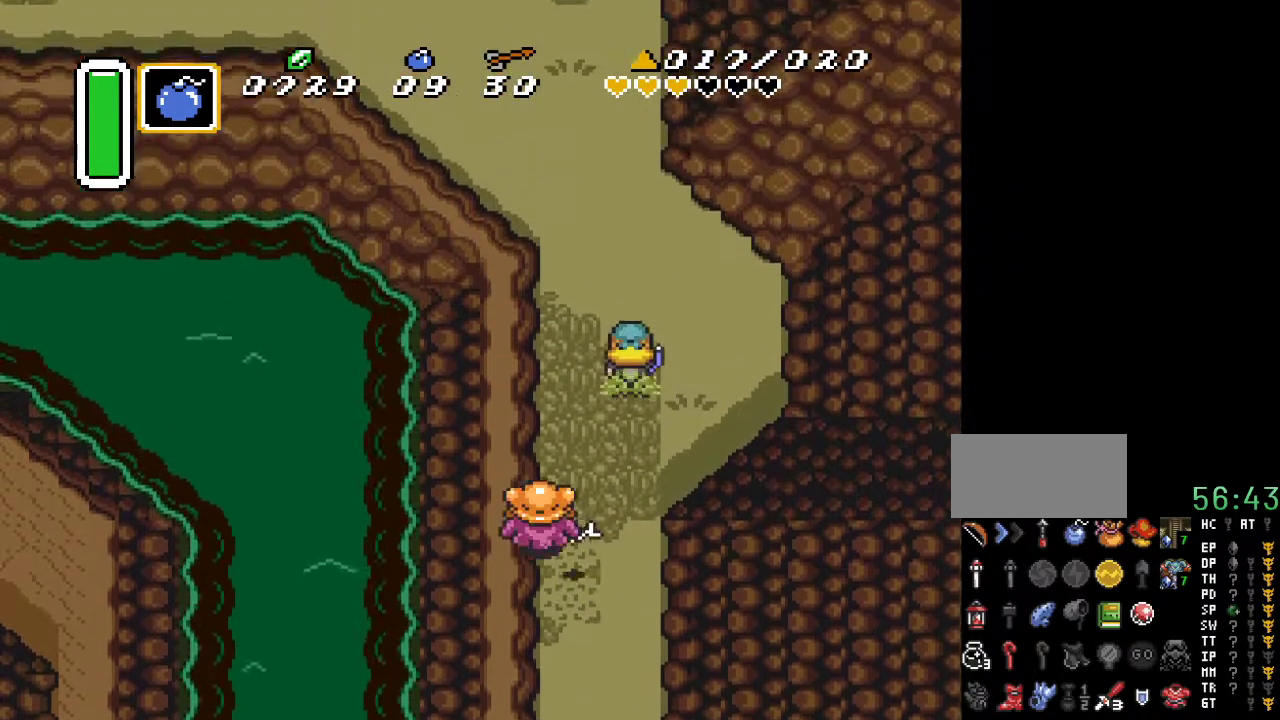
{"buttons": ["DPAD_UP", "DPAD_LEFT"], "events": [[267, "DPAD_LEFT", "down"]]}
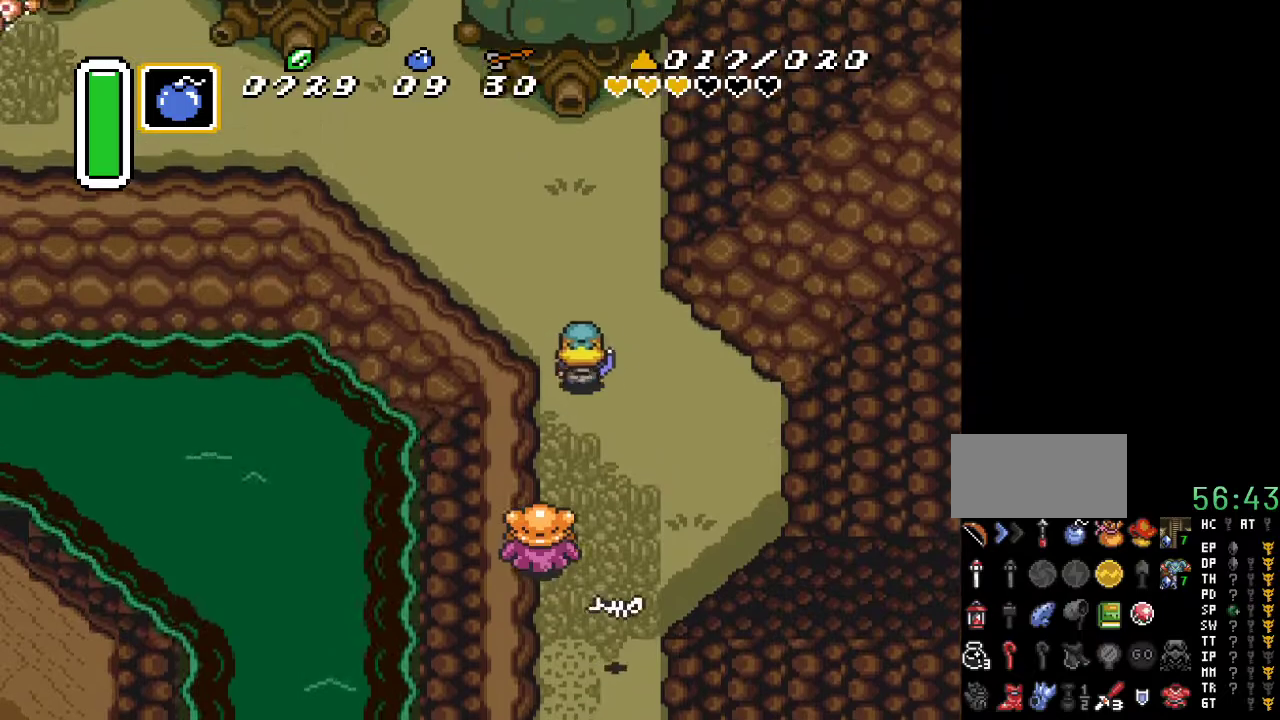
{"buttons": ["DPAD_LEFT"], "events": [[450, "DPAD_UP", "up"]]}
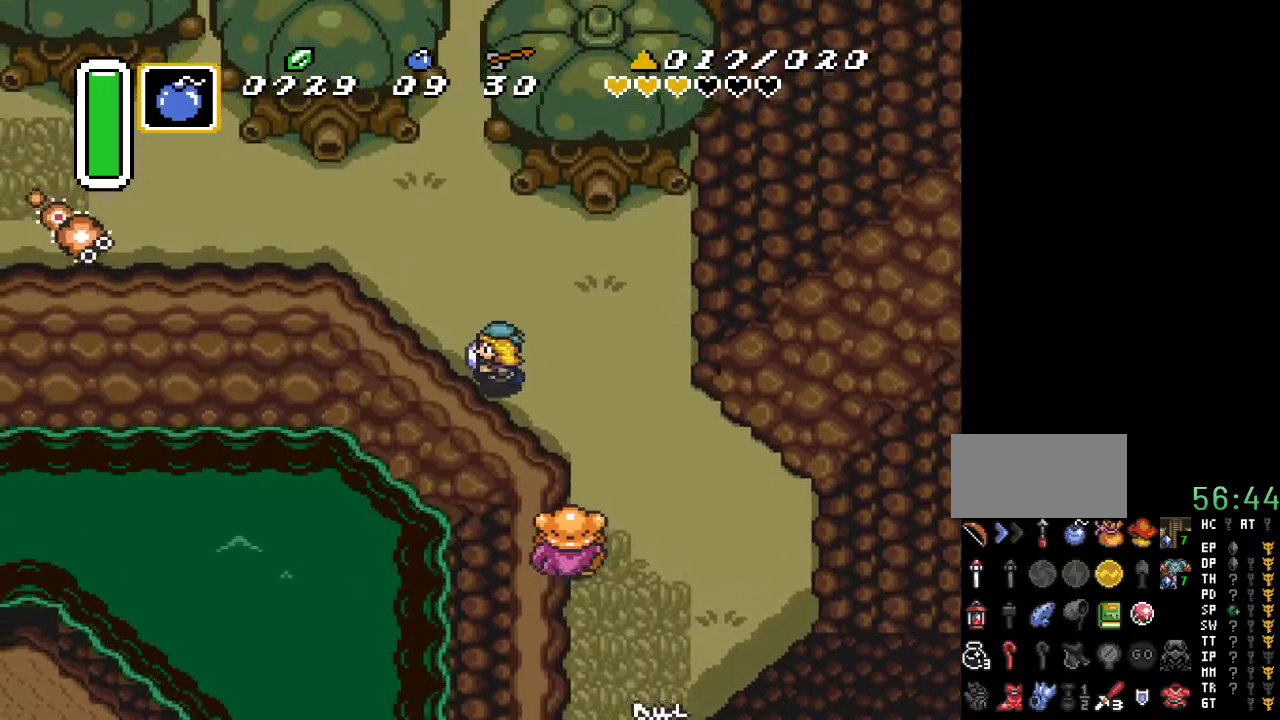
{"buttons": ["A"], "events": [[83, "A", "down"], [167, "DPAD_LEFT", "up"]]}
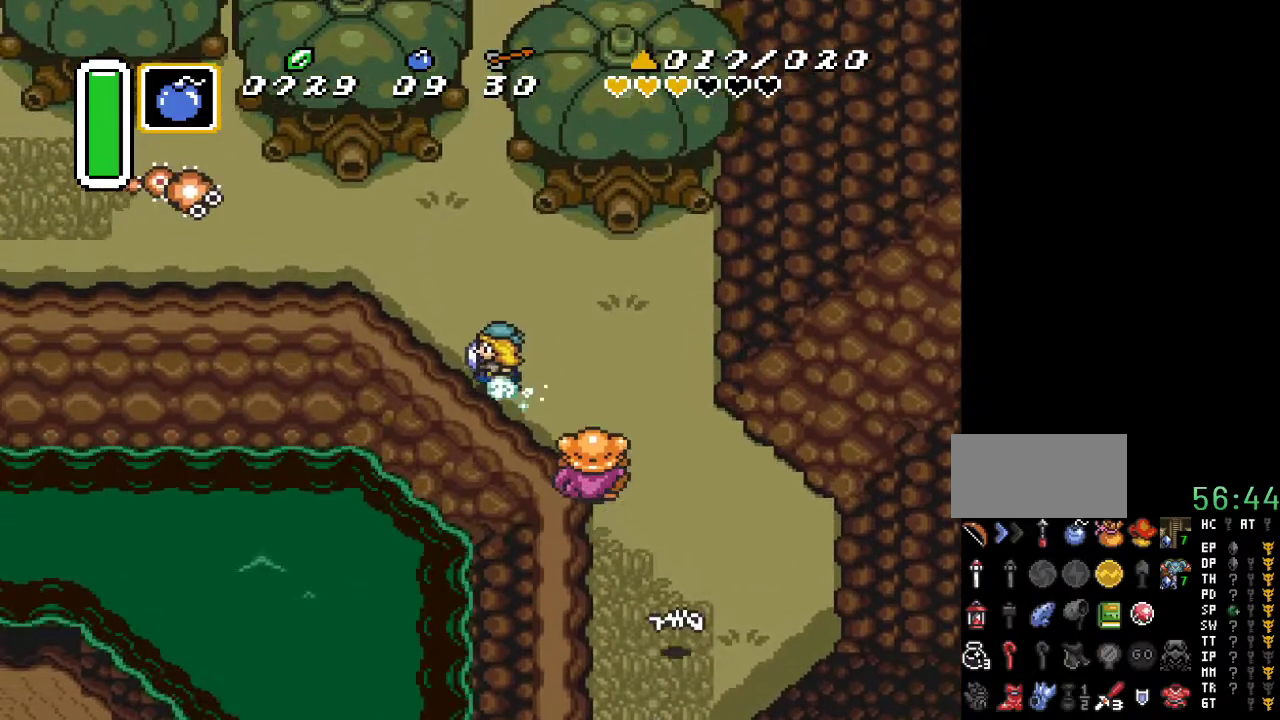
{"buttons": [], "events": [[367, "A", "up"]]}
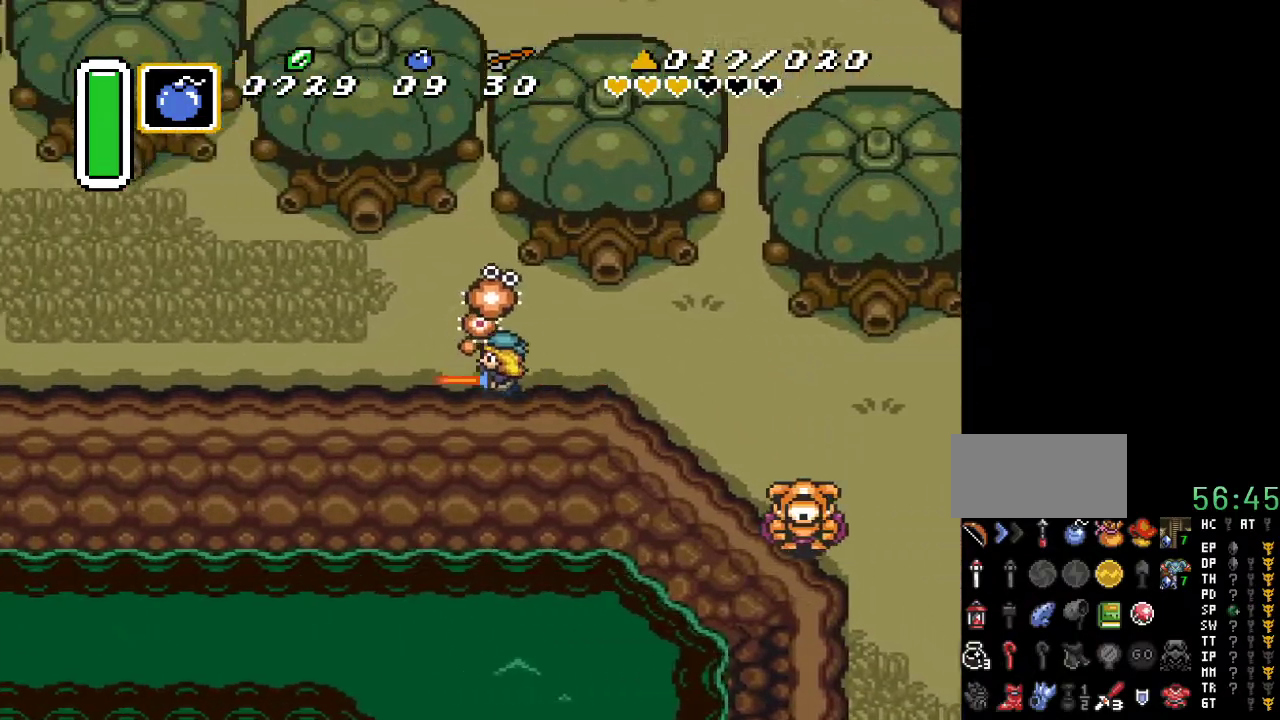
{"buttons": [], "events": []}
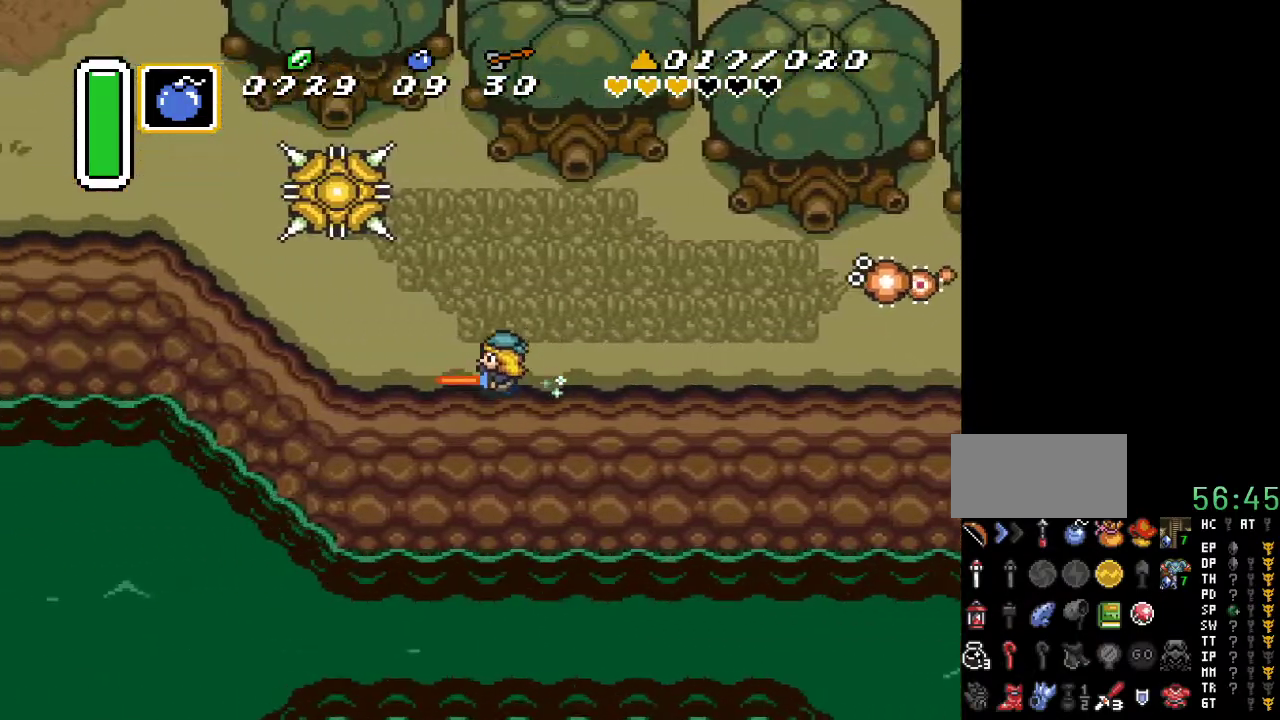
{"buttons": [], "events": []}
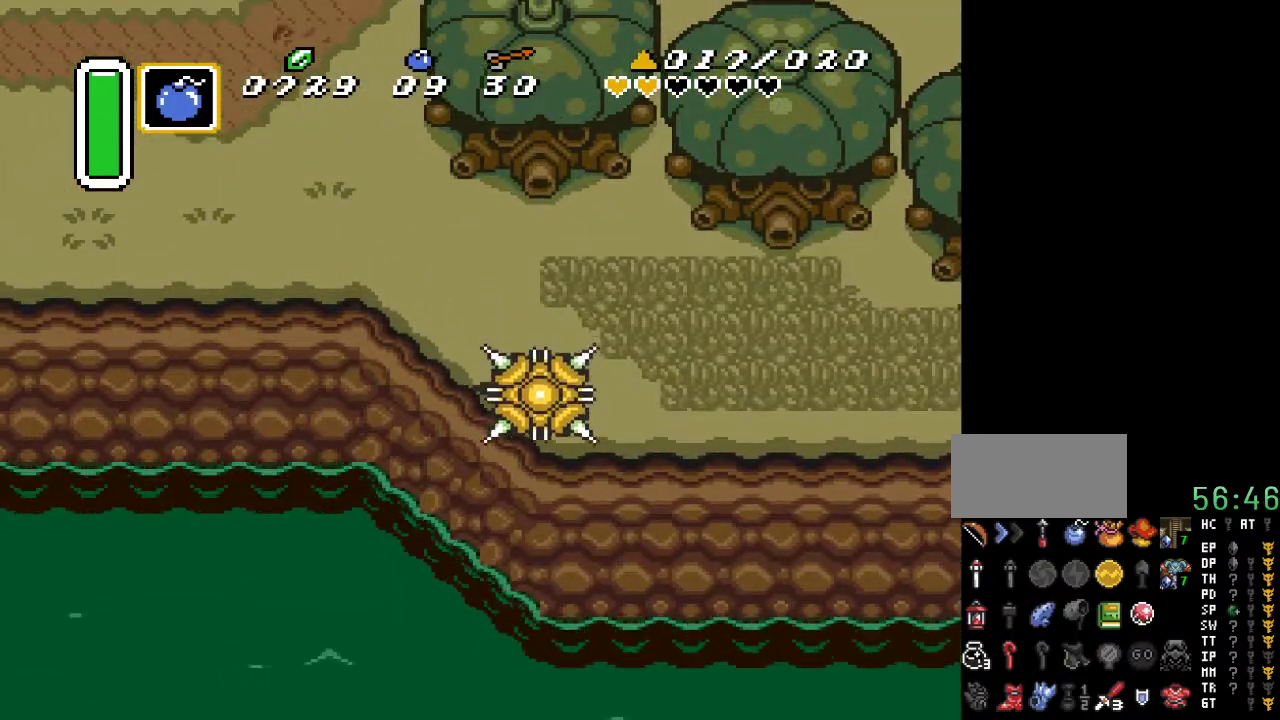
{"buttons": ["DPAD_UP", "DPAD_LEFT"], "events": [[150, "DPAD_LEFT", "down"], [150, "DPAD_UP", "down"]]}
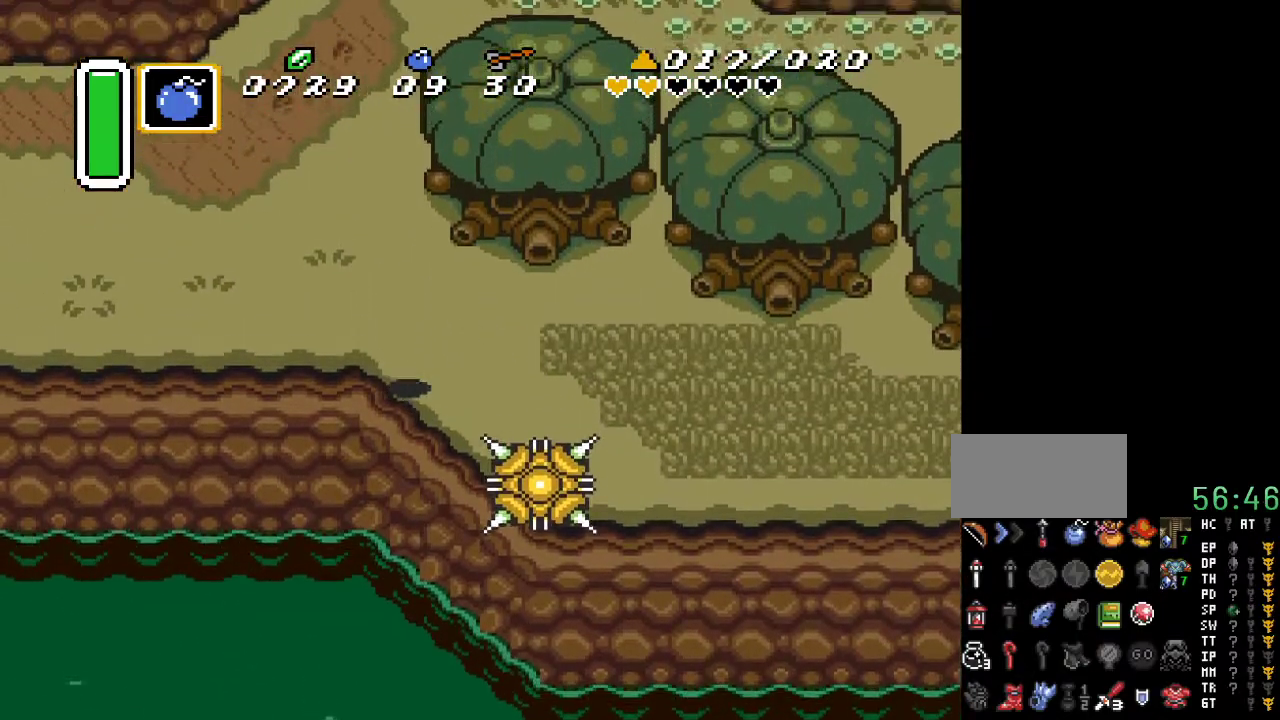
{"buttons": ["A", "DPAD_LEFT"], "events": [[83, "DPAD_UP", "up"], [267, "A", "down"]]}
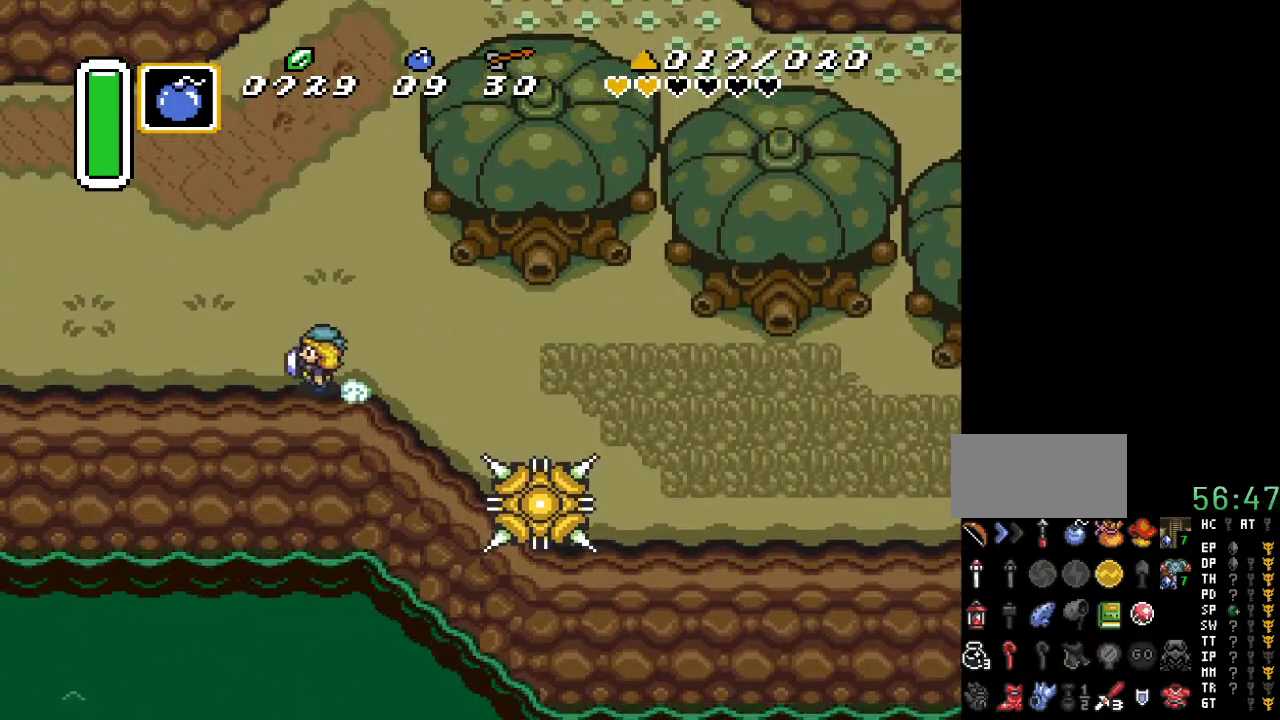
{"buttons": ["DPAD_LEFT"], "events": [[483, "A", "up"]]}
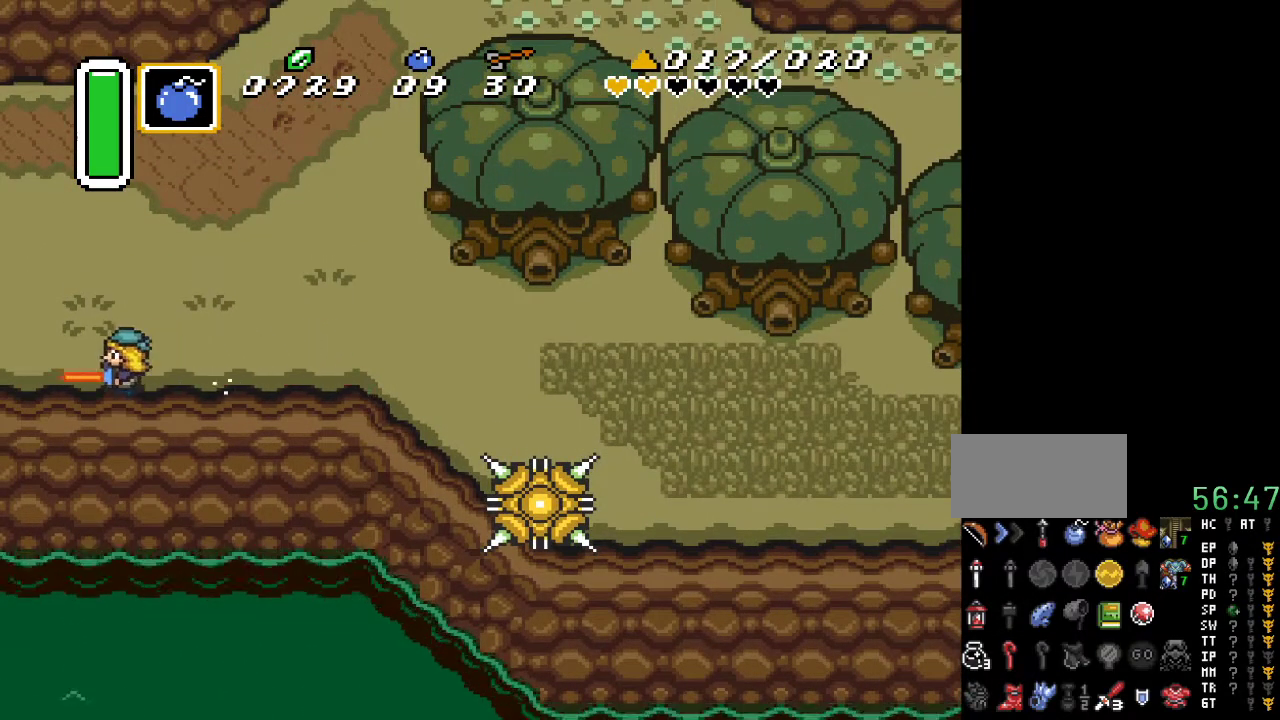
{"buttons": ["DPAD_LEFT"], "events": []}
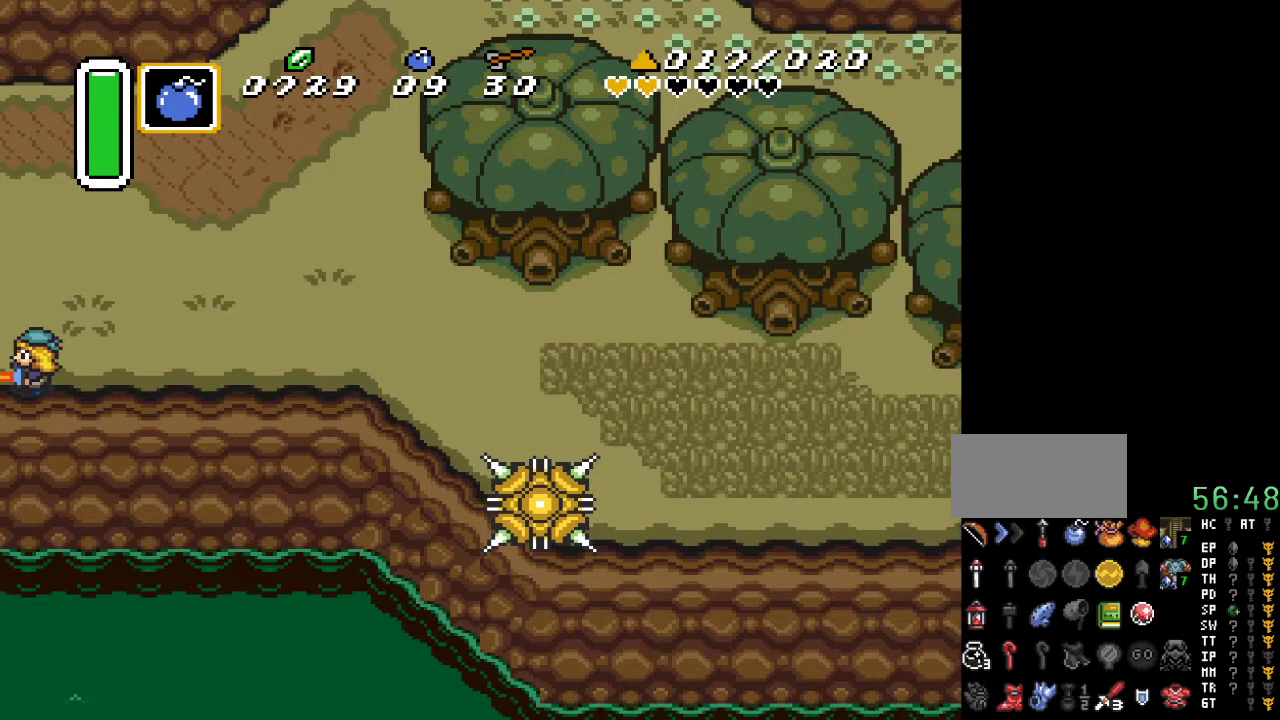
{"buttons": ["DPAD_UP", "DPAD_LEFT"], "events": [[200, "DPAD_UP", "down"]]}
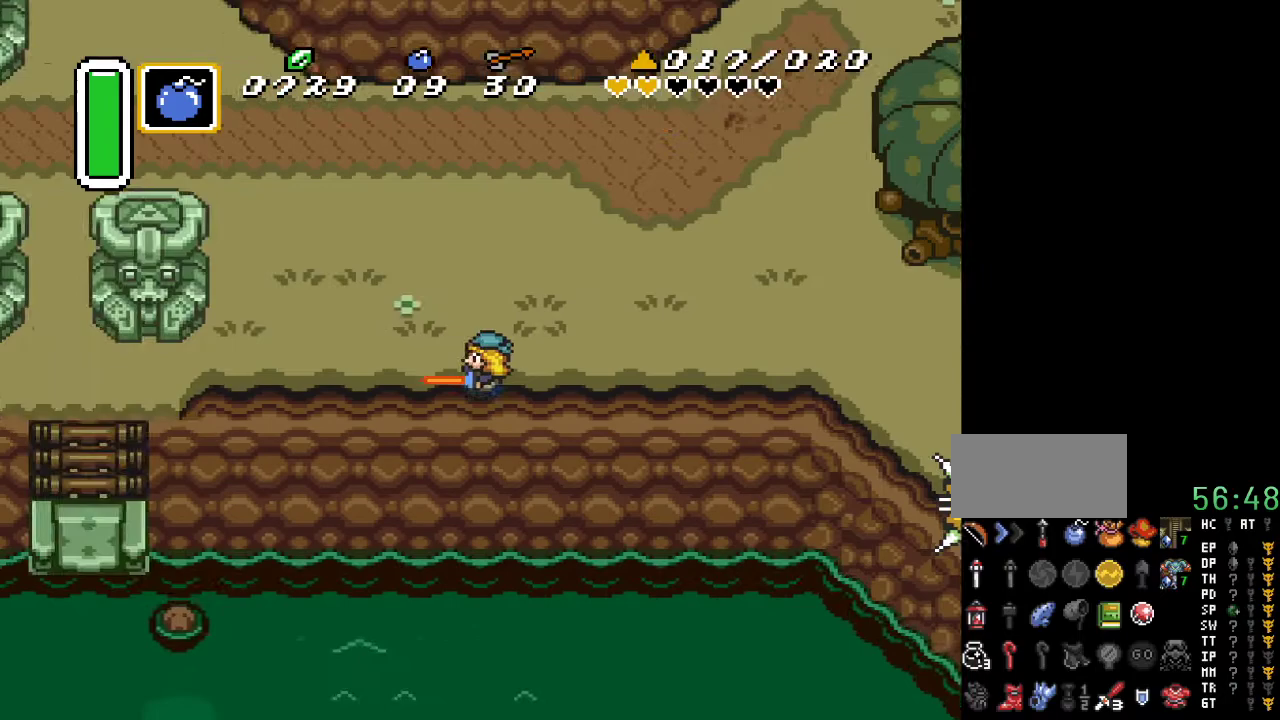
{"buttons": ["DPAD_UP", "DPAD_LEFT"], "events": []}
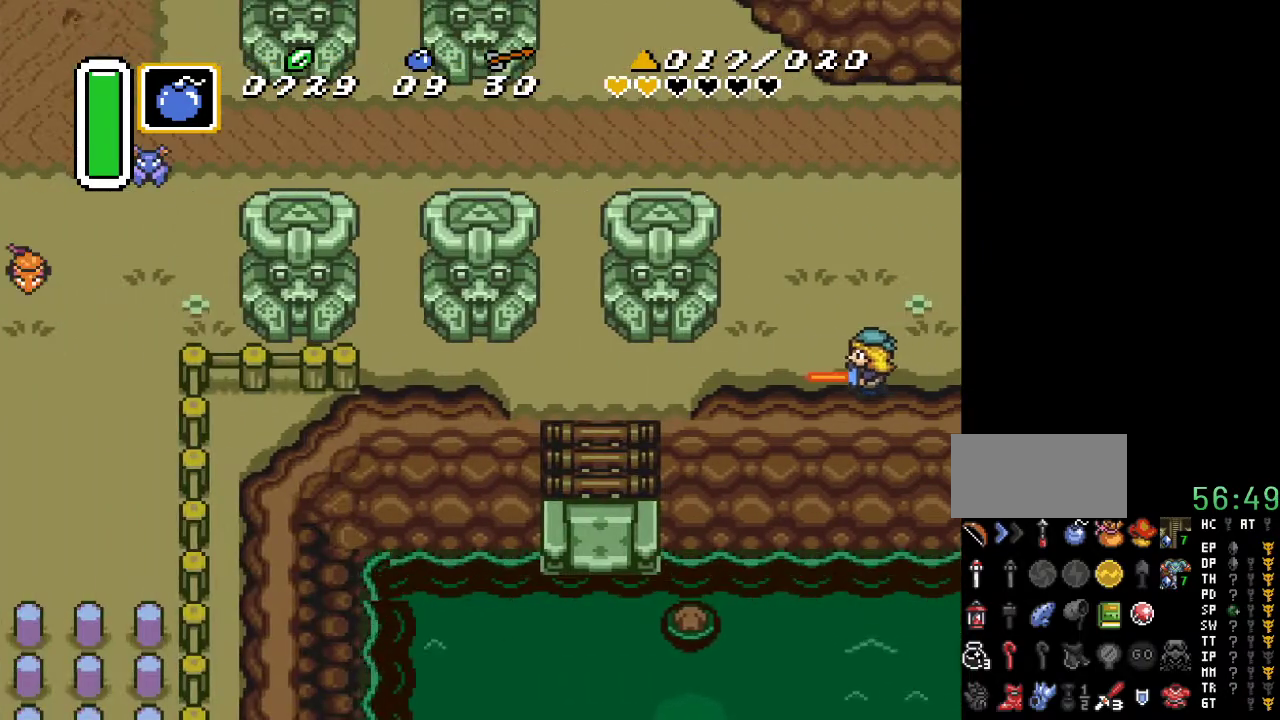
{"buttons": [], "events": [[267, "DPAD_LEFT", "up"], [483, "DPAD_UP", "up"]]}
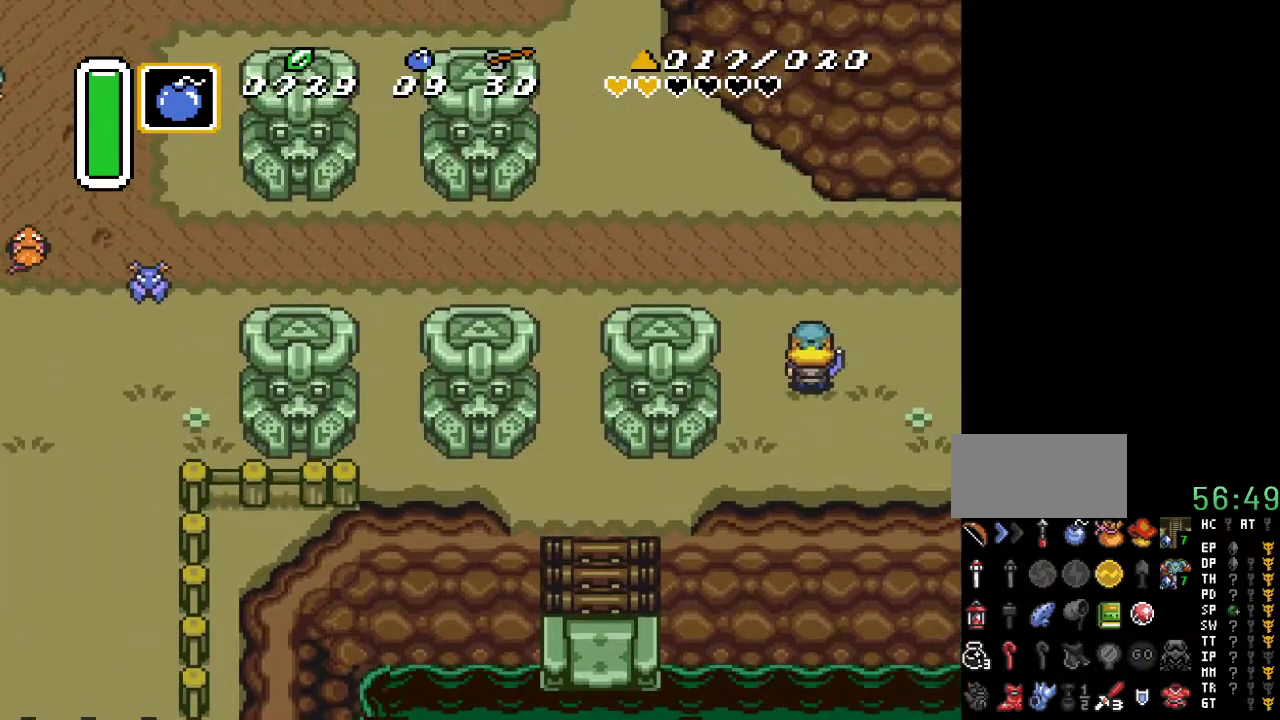
{"buttons": ["DPAD_UP", "DPAD_LEFT"], "events": [[50, "DPAD_UP", "down"], [133, "DPAD_LEFT", "down"]]}
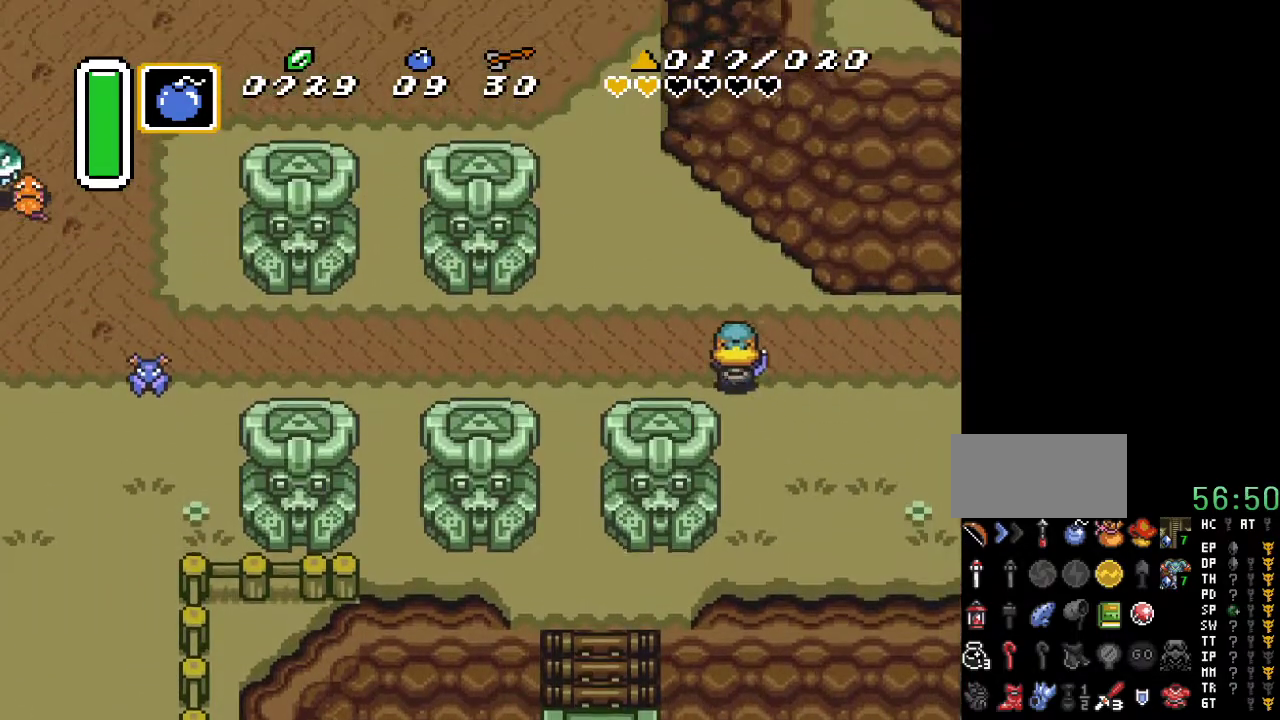
{"buttons": ["A", "DPAD_UP"], "events": [[333, "DPAD_LEFT", "up"], [417, "A", "down"]]}
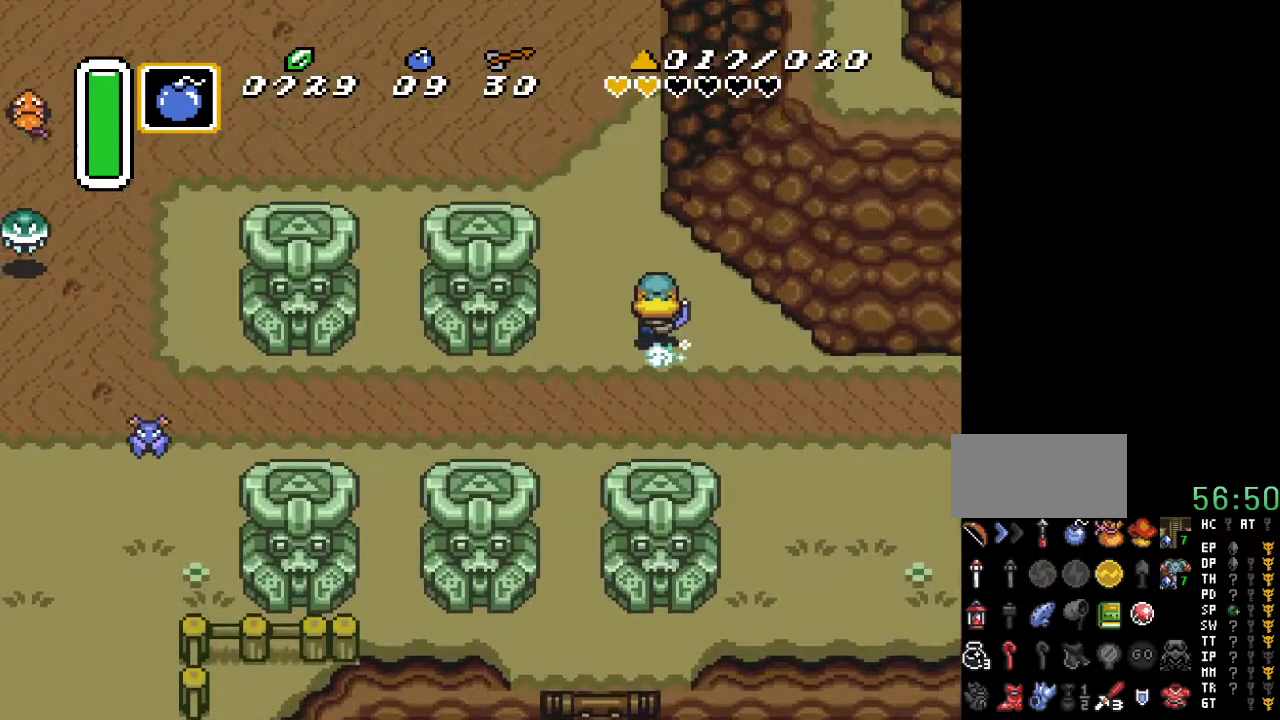
{"buttons": ["A", "DPAD_UP"], "events": []}
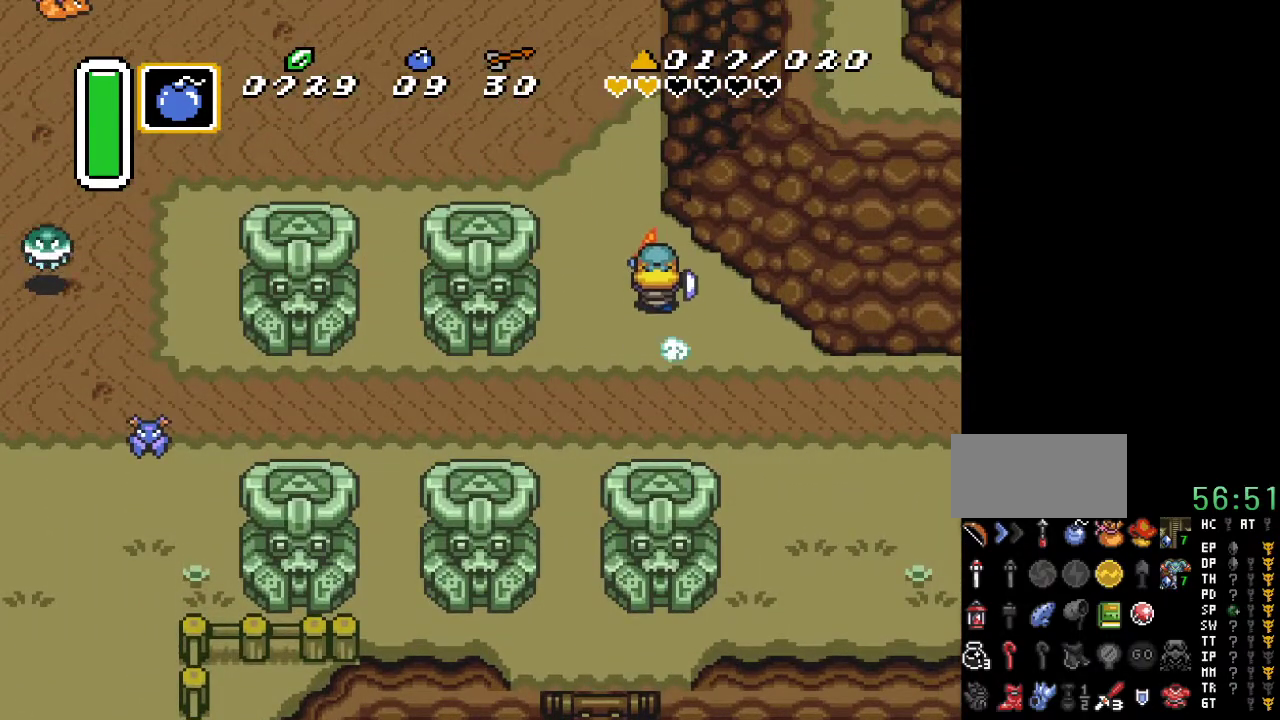
{"buttons": ["DPAD_UP"], "events": [[267, "A", "up"]]}
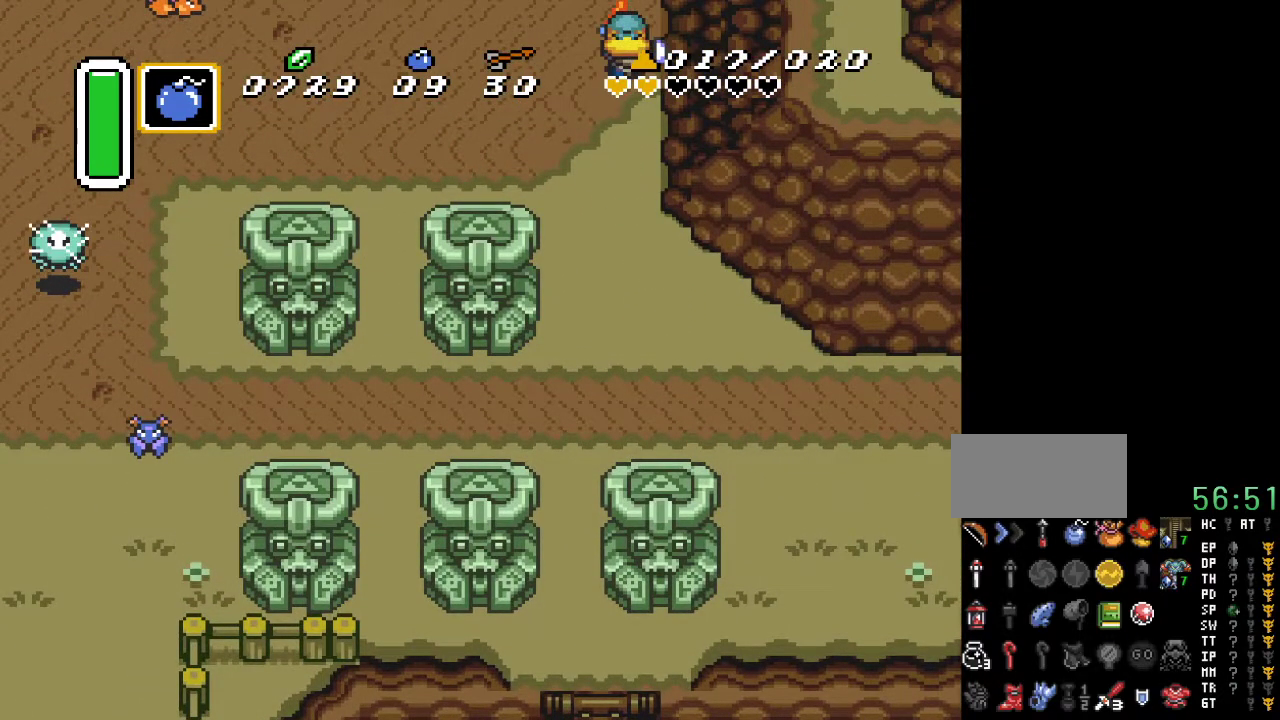
{"buttons": ["DPAD_UP"], "events": []}
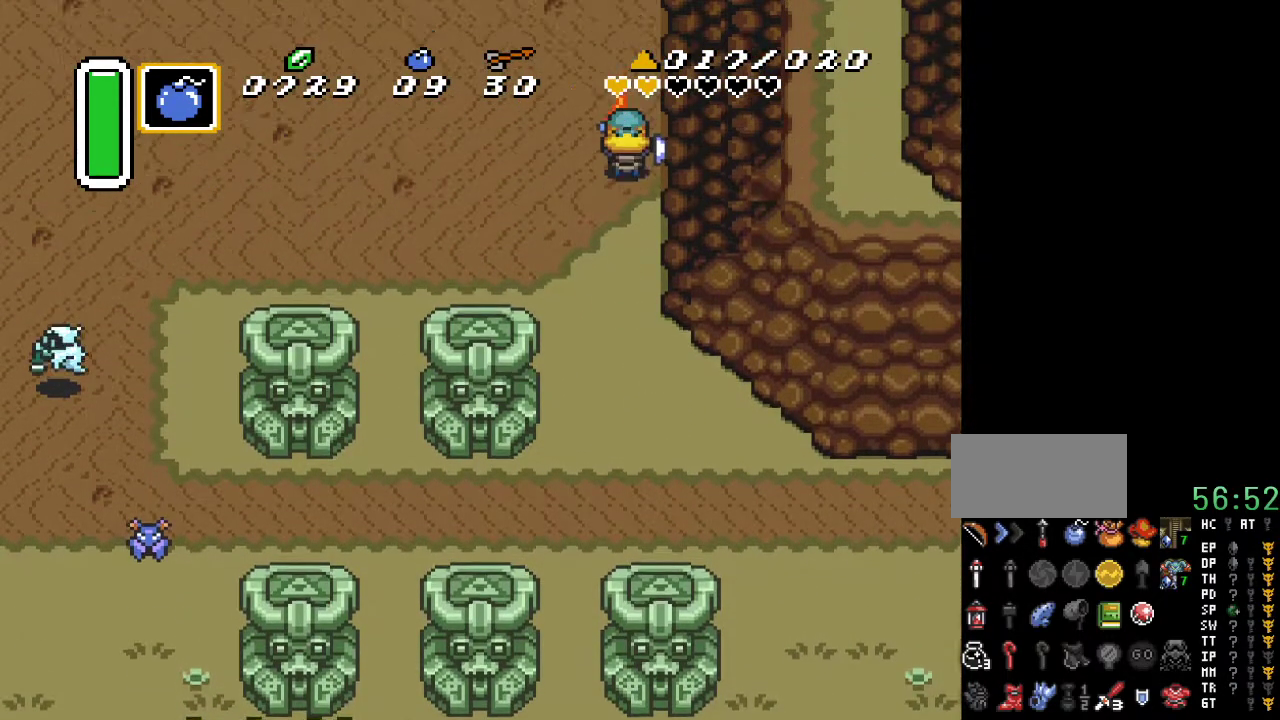
{"buttons": ["DPAD_UP"], "events": []}
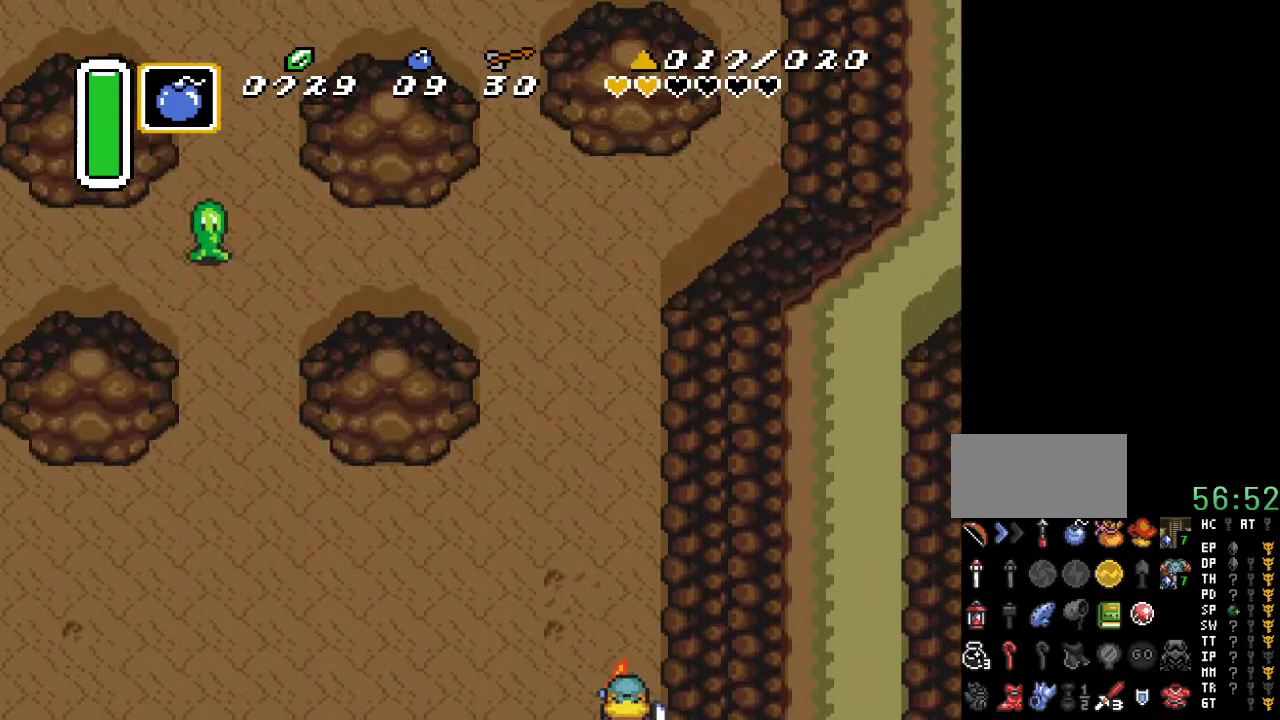
{"buttons": ["DPAD_UP", "DPAD_LEFT"], "events": [[300, "DPAD_LEFT", "down"]]}
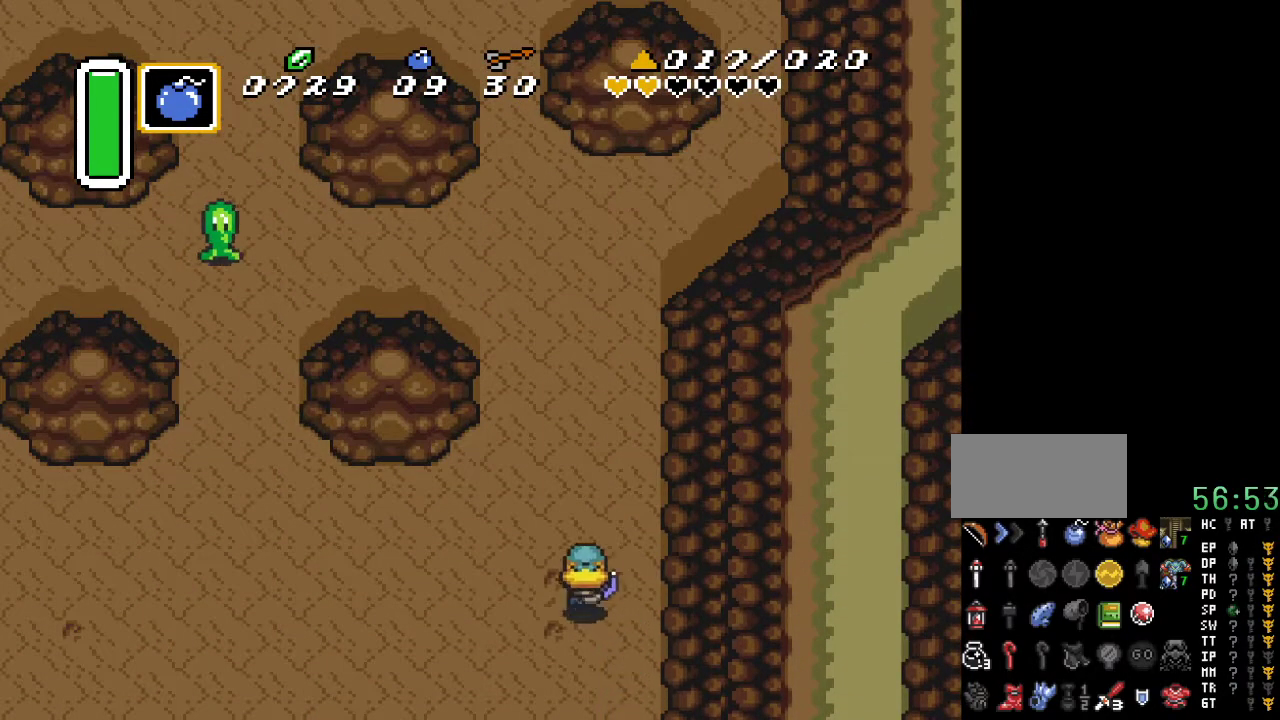
{"buttons": ["A", "DPAD_UP"], "events": [[233, "DPAD_LEFT", "up"], [333, "A", "down"]]}
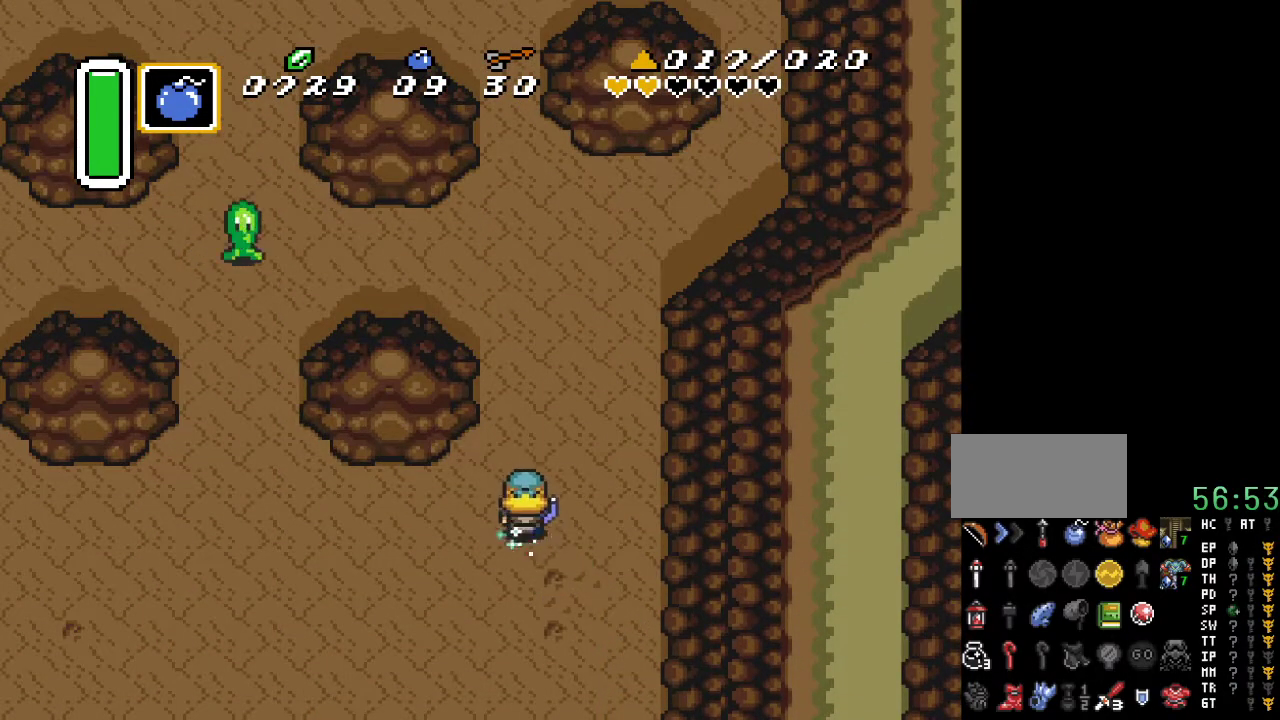
{"buttons": ["A"], "events": [[167, "DPAD_UP", "up"]]}
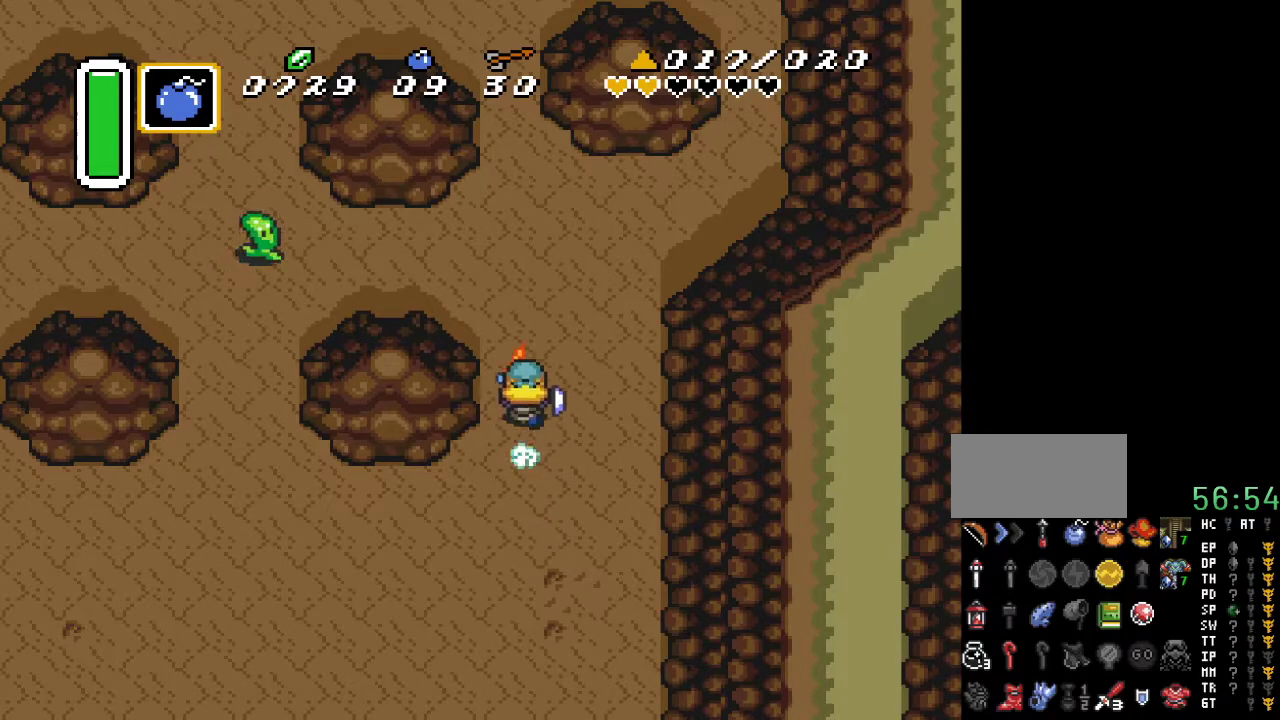
{"buttons": [], "events": [[367, "A", "up"]]}